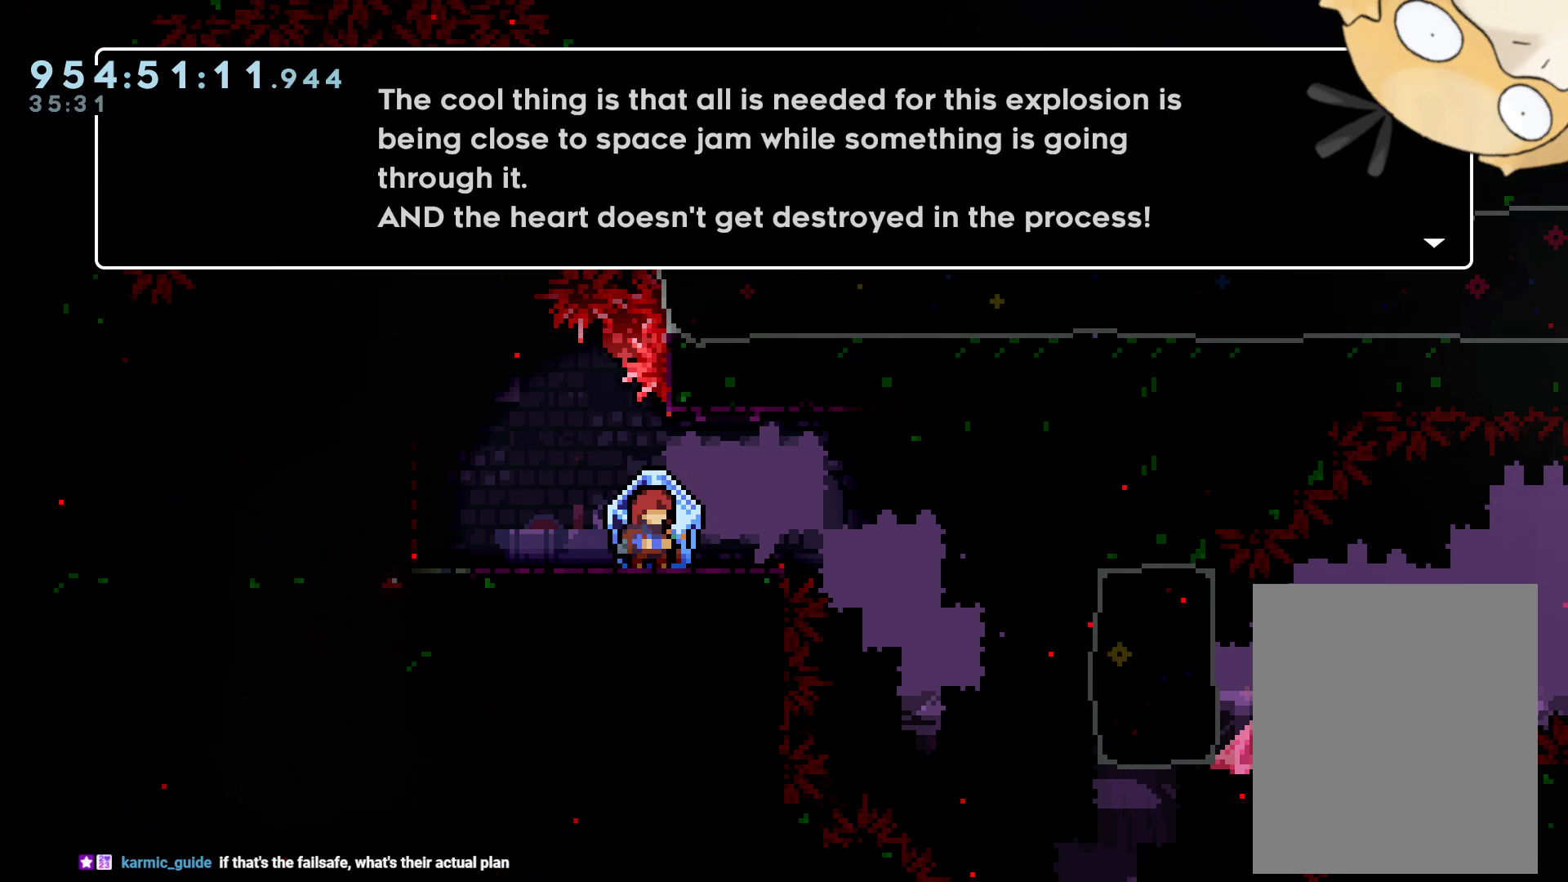
Gameplay with a controller (Nintendo layout); each line is a JSON object with the inputs held at the frame after it. "events" lists button and stick changes between this image and that frame as [ms after this image, input, new state], when the widget could be followed in between. Not read: HOME L3 R3.
{"buttons": [], "left_stick": "center", "right_stick": "center", "events": [[350, "A", "down"], [483, "A", "up"]]}
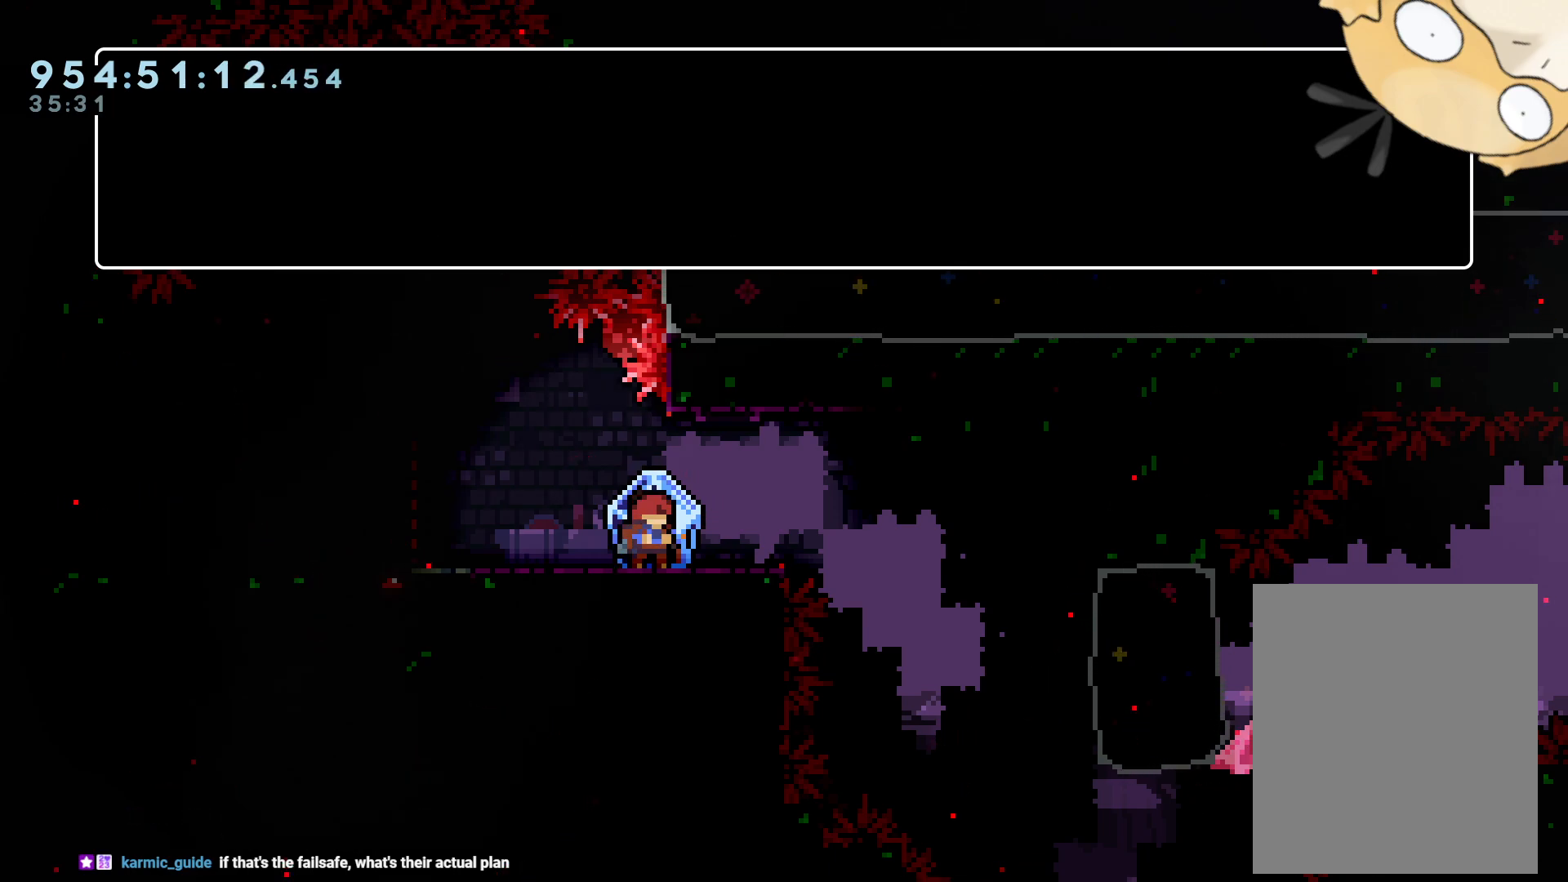
{"buttons": [], "left_stick": "center", "right_stick": "center", "events": []}
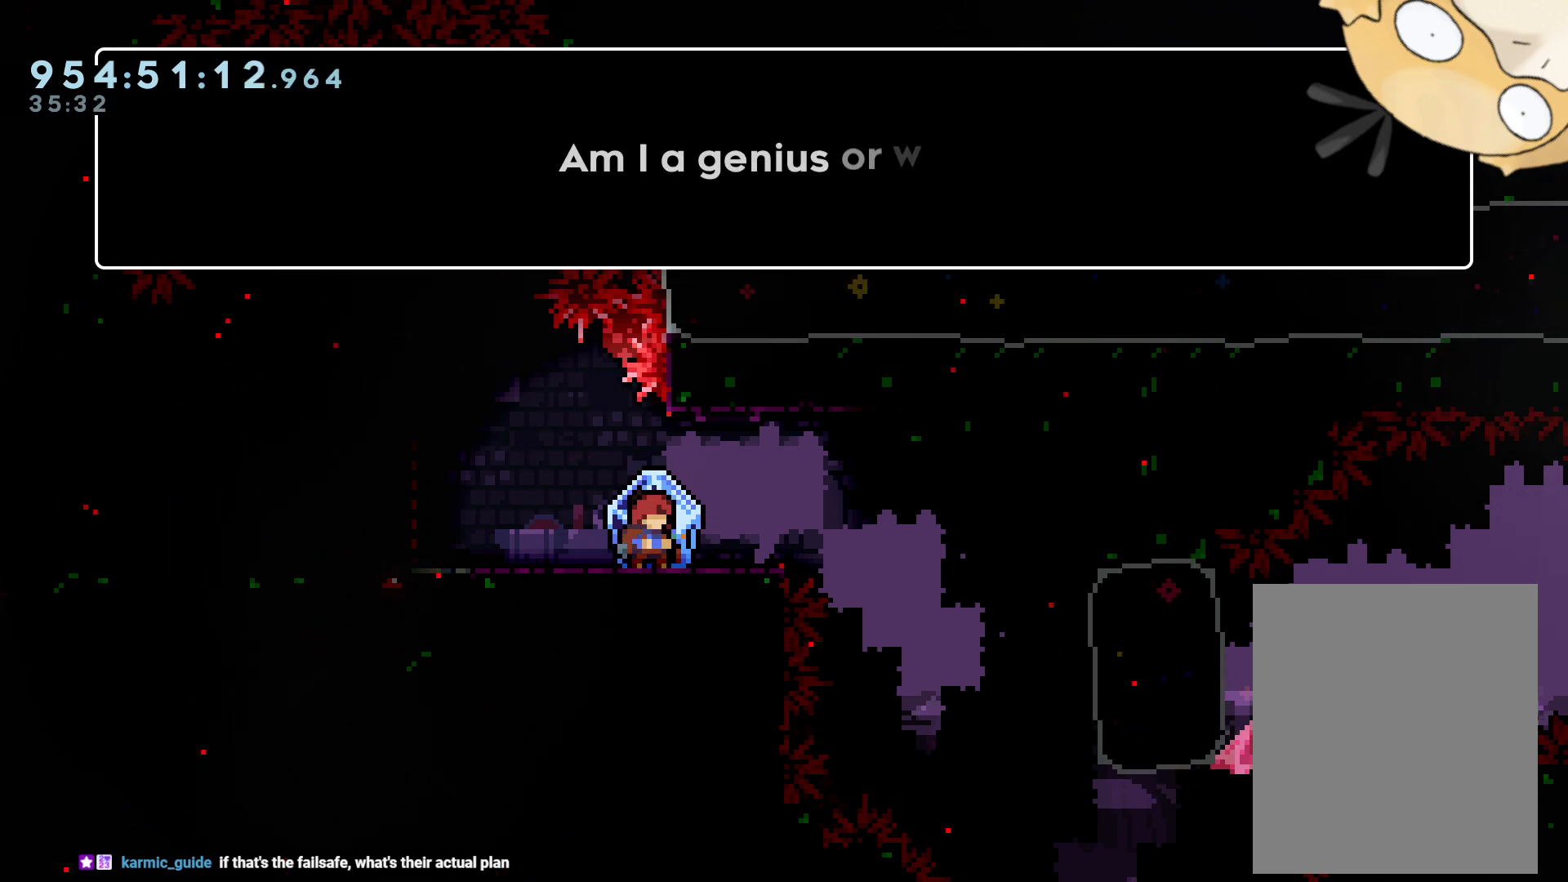
{"buttons": [], "left_stick": "center", "right_stick": "center", "events": []}
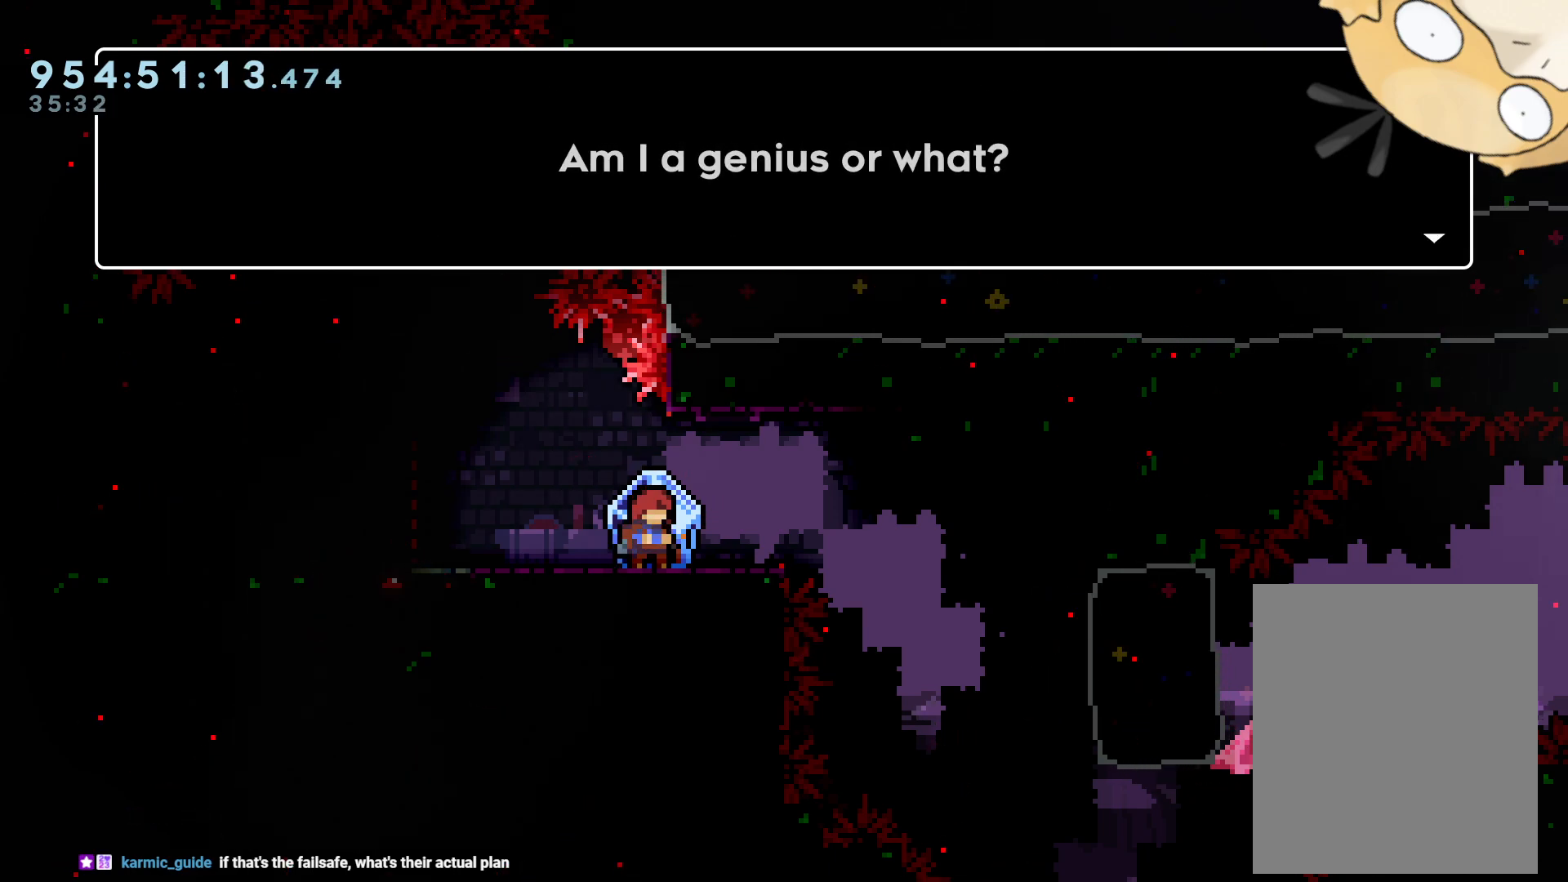
{"buttons": [], "left_stick": "center", "right_stick": "center", "events": [[183, "A", "down"], [300, "A", "up"]]}